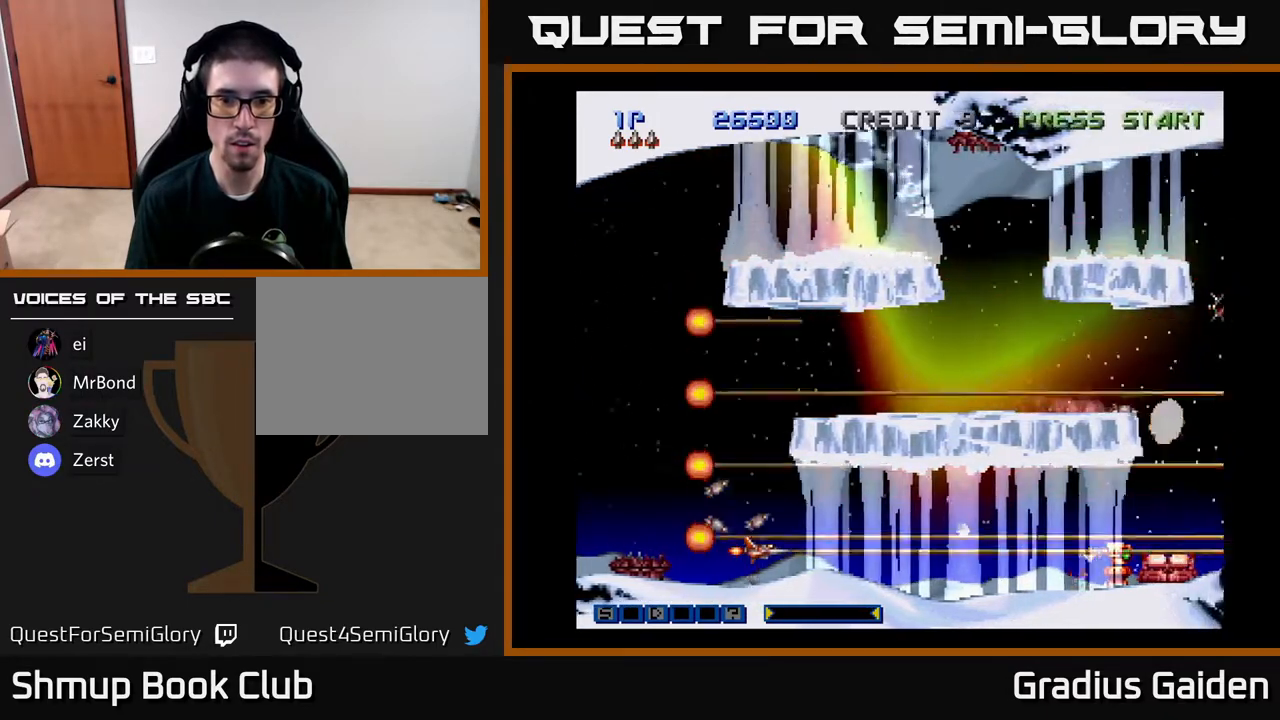
Gameplay with a controller (Xbox layout); each line is a JSON object with the inputs held at the frame after it. "events" lists button and stick changes between this image and that frame as [ms after this image, input, new state], when the widget could be followed in between. Not read: left_stick right_stick.
{"buttons": [], "events": [[50, "DPAD_LEFT", "down"], [83, "R2", "up"], [167, "R2", "down"], [250, "DPAD_LEFT", "up"], [267, "R2", "up"], [300, "DPAD_UP", "down"], [333, "R2", "down"], [367, "DPAD_UP", "up"], [450, "R2", "up"]]}
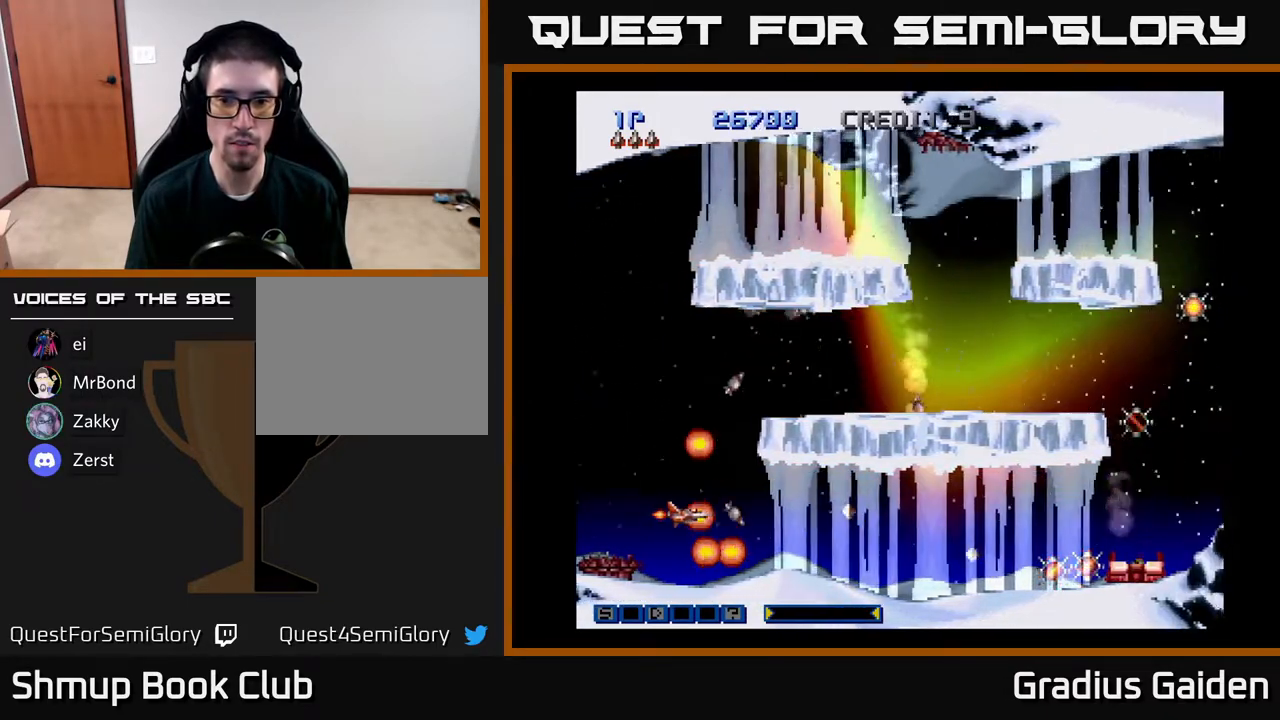
{"buttons": ["DPAD_RIGHT"], "events": [[17, "R2", "down"], [67, "DPAD_LEFT", "down"], [83, "DPAD_UP", "down"], [117, "R2", "up"], [150, "DPAD_LEFT", "up"], [183, "R2", "down"], [267, "R2", "up"], [367, "R2", "down"], [450, "DPAD_UP", "up"], [483, "DPAD_RIGHT", "down"], [483, "R2", "up"]]}
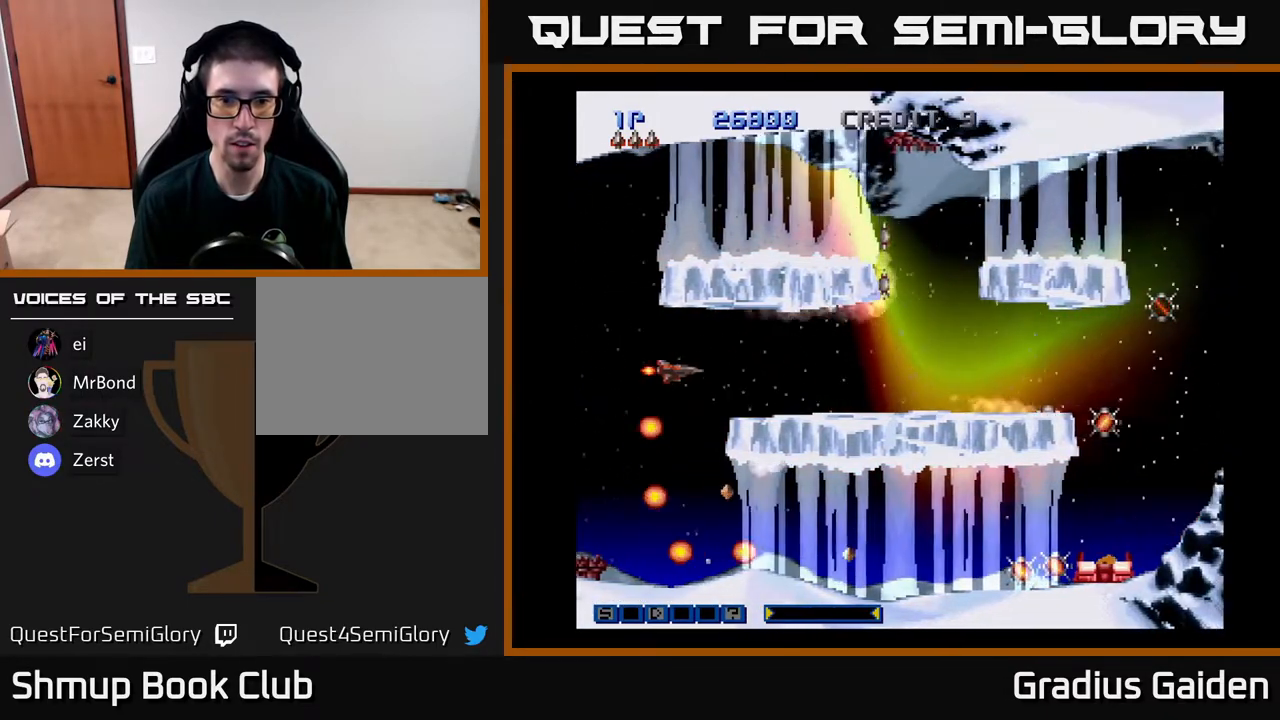
{"buttons": ["R2", "DPAD_RIGHT"], "events": [[33, "R2", "down"], [167, "R2", "up"], [217, "R2", "down"], [350, "R2", "up"], [400, "R2", "down"]]}
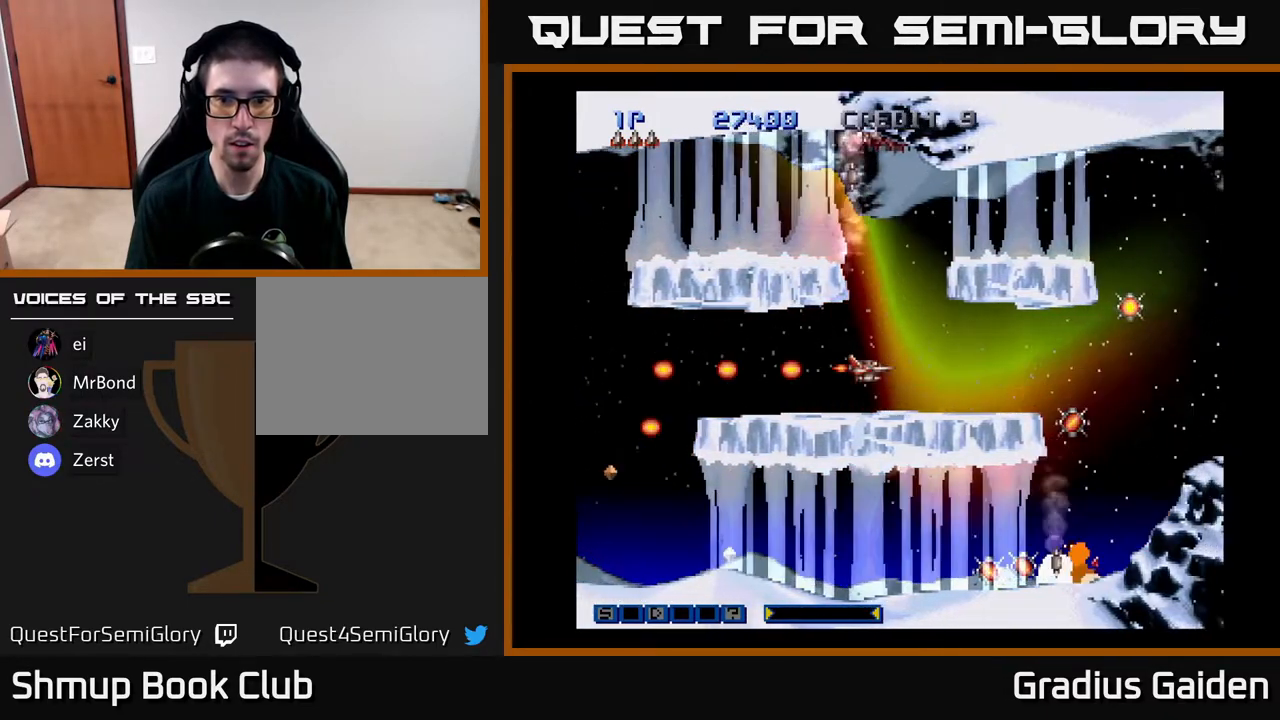
{"buttons": ["R2", "DPAD_RIGHT"], "events": [[17, "R2", "up"], [100, "R2", "down"], [200, "R2", "up"], [283, "R2", "down"], [367, "R2", "up"], [467, "R2", "down"]]}
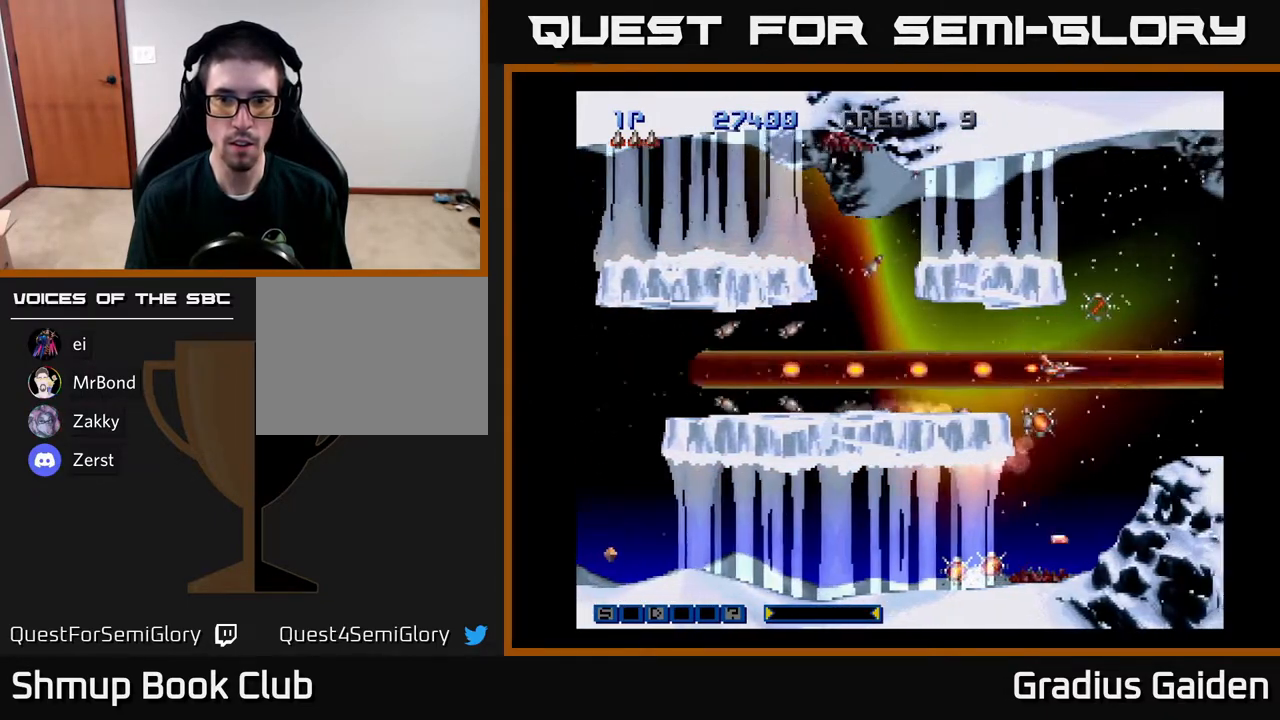
{"buttons": ["R2", "DPAD_DOWN"]}
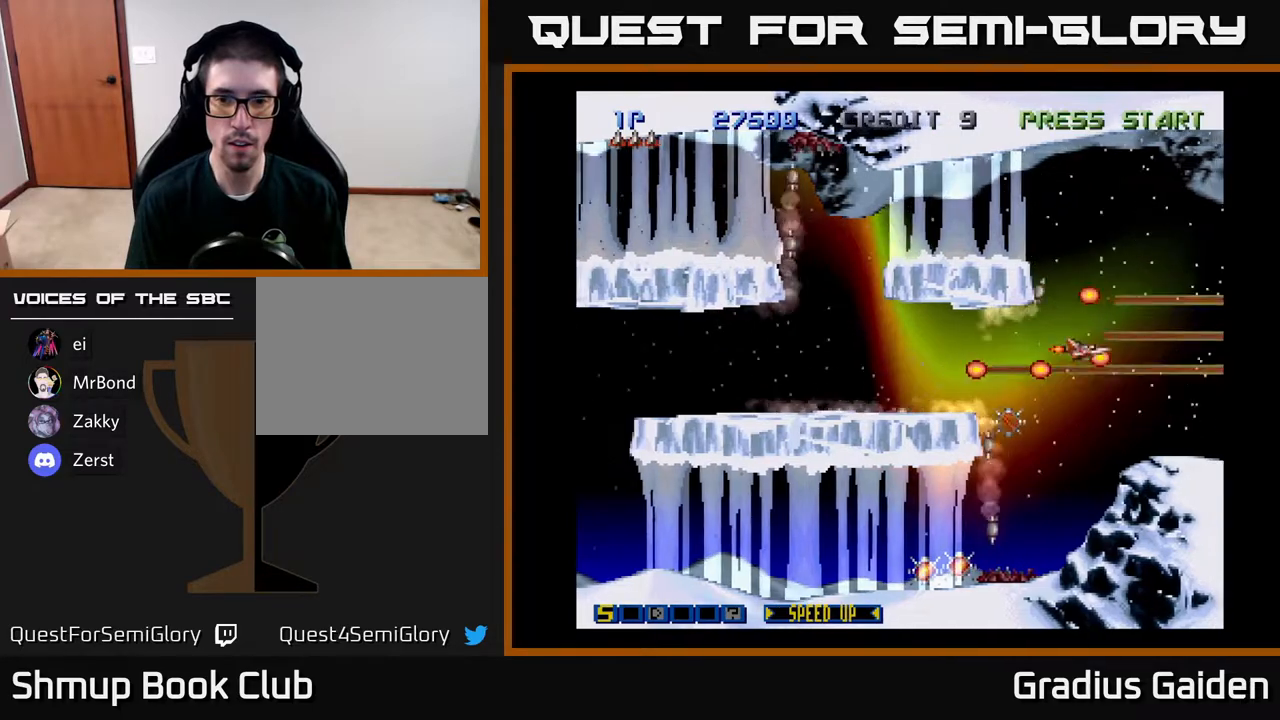
{"buttons": [], "events": [[33, "DPAD_LEFT", "down"], [83, "R2", "up"], [167, "R2", "down"], [217, "DPAD_LEFT", "up"], [267, "R2", "up"], [317, "DPAD_DOWN", "up"], [317, "DPAD_LEFT", "down"], [433, "DPAD_LEFT", "up"]]}
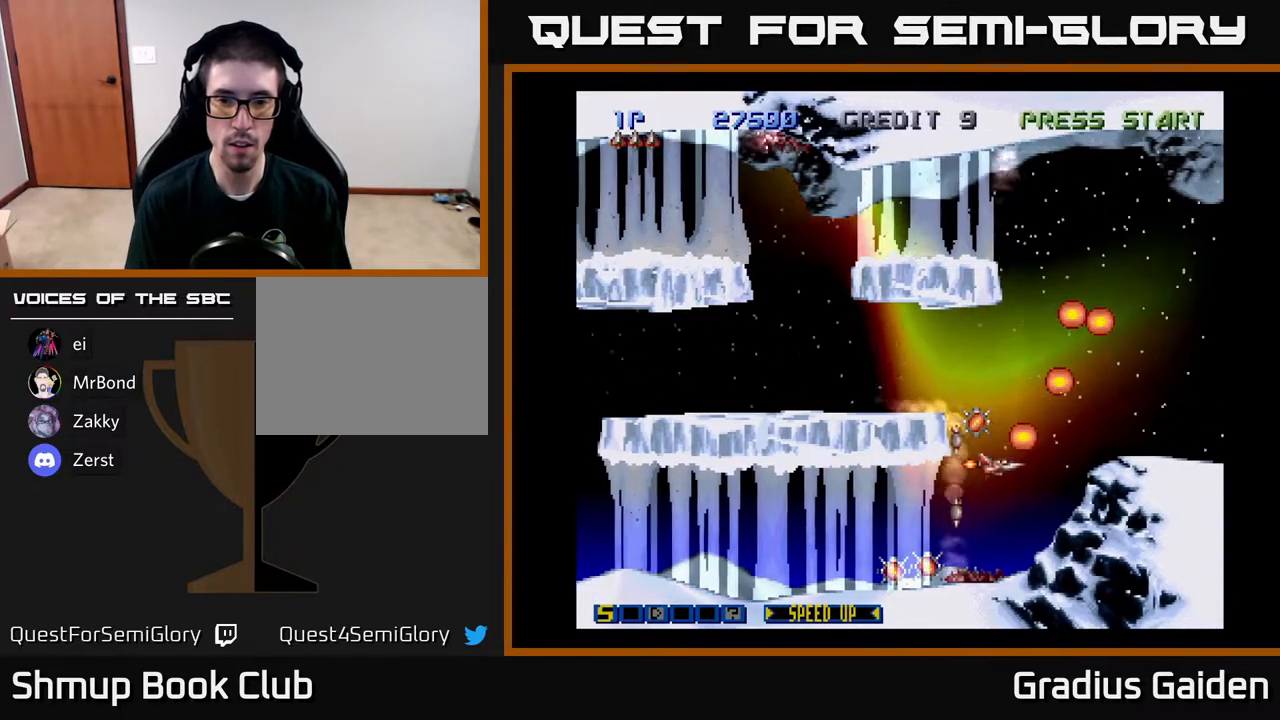
{"buttons": ["DPAD_DOWN"], "events": [[167, "DPAD_UP", "down"], [267, "DPAD_LEFT", "down"], [300, "DPAD_UP", "up"], [333, "DPAD_DOWN", "down"], [383, "DPAD_LEFT", "up"]]}
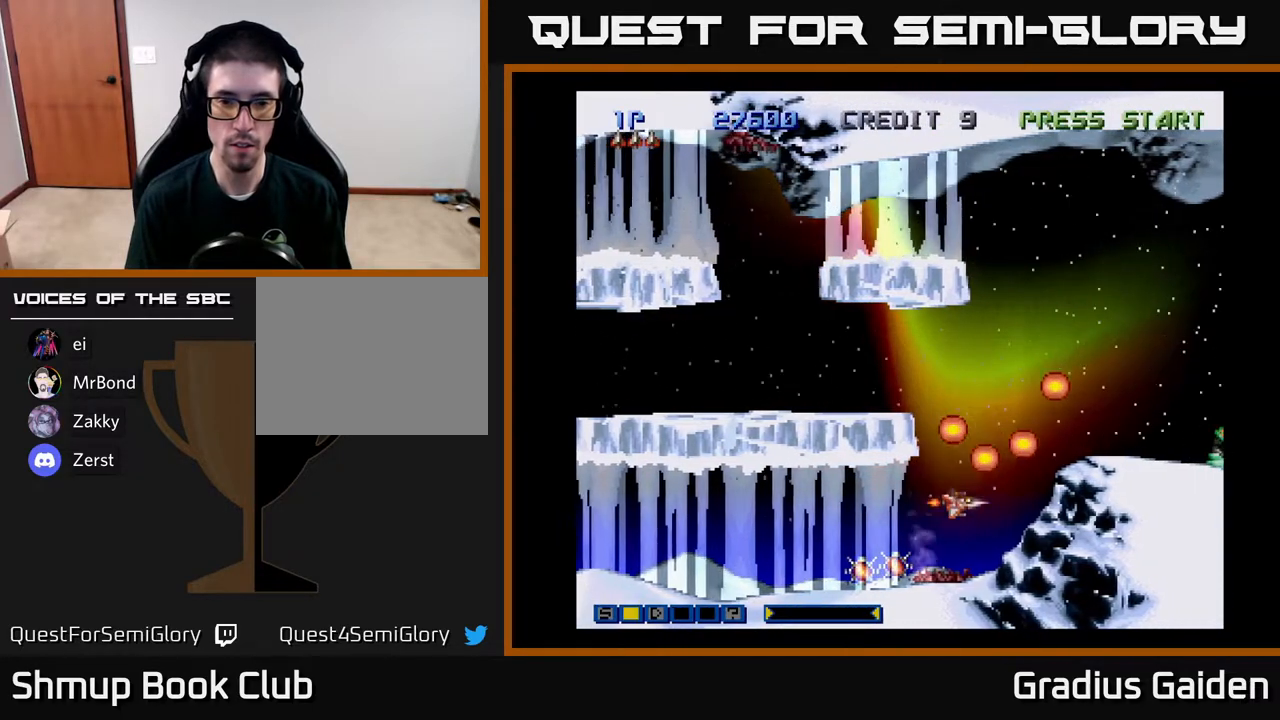
{"buttons": ["DPAD_LEFT"], "events": [[83, "DPAD_LEFT", "down"], [100, "DPAD_DOWN", "up"], [333, "DPAD_LEFT", "up"], [450, "DPAD_LEFT", "down"]]}
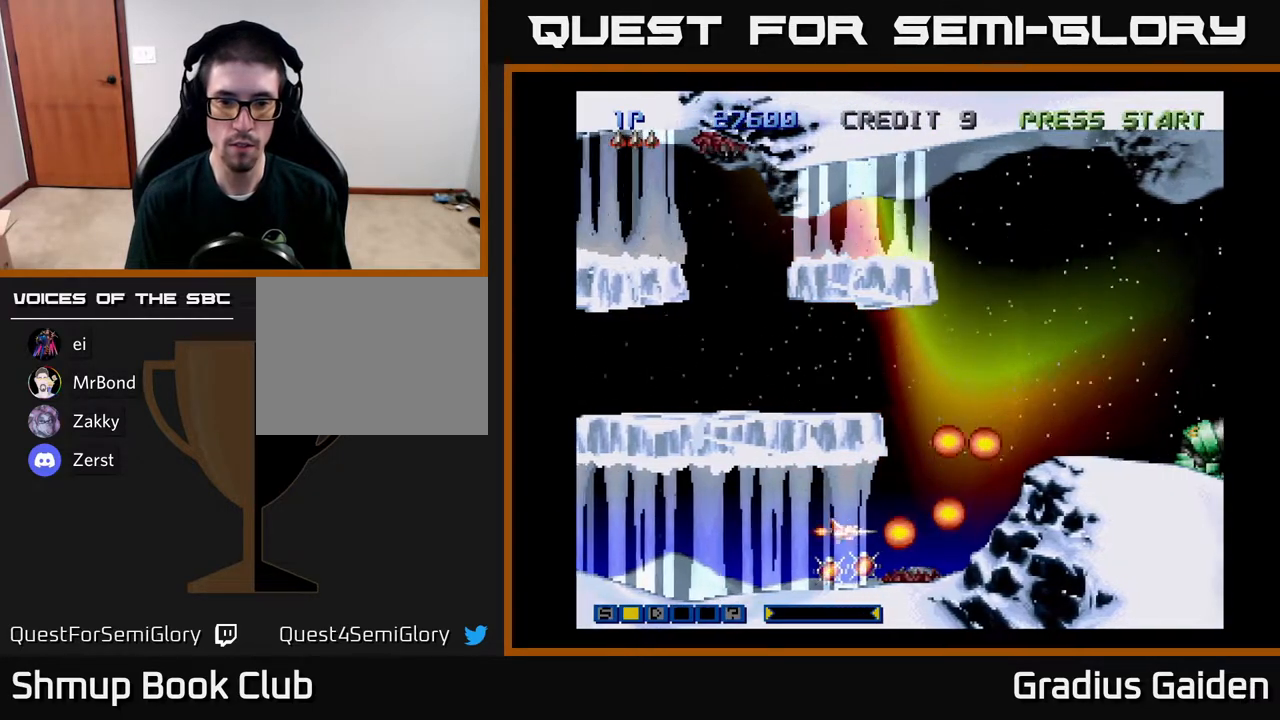
{"buttons": ["DPAD_UP"], "events": [[67, "DPAD_DOWN", "down"], [100, "DPAD_LEFT", "up"], [167, "DPAD_DOWN", "up"], [417, "DPAD_UP", "down"]]}
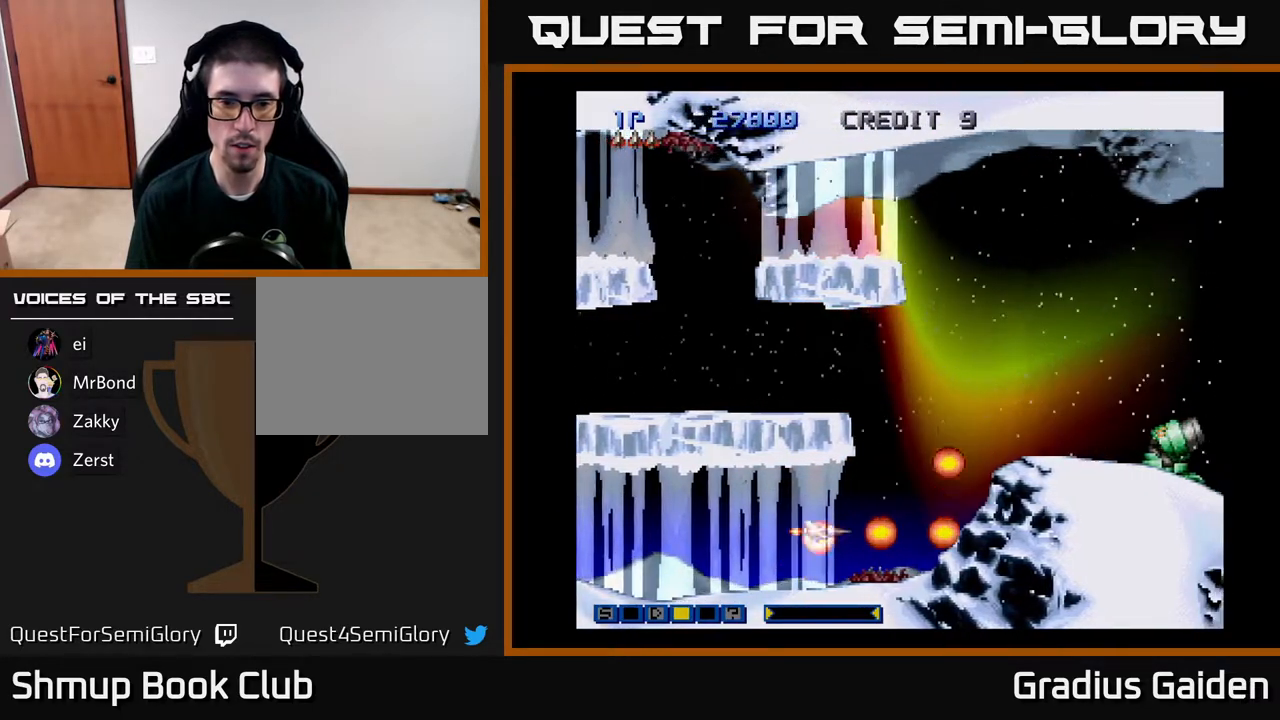
{"buttons": ["DPAD_UP", "DPAD_RIGHT"], "events": [[17, "R2", "down"], [33, "DPAD_RIGHT", "down"], [50, "DPAD_UP", "up"], [83, "R2", "up"], [133, "DPAD_UP", "down"], [150, "DPAD_RIGHT", "up"], [183, "R2", "down"], [283, "R2", "up"], [467, "DPAD_RIGHT", "down"]]}
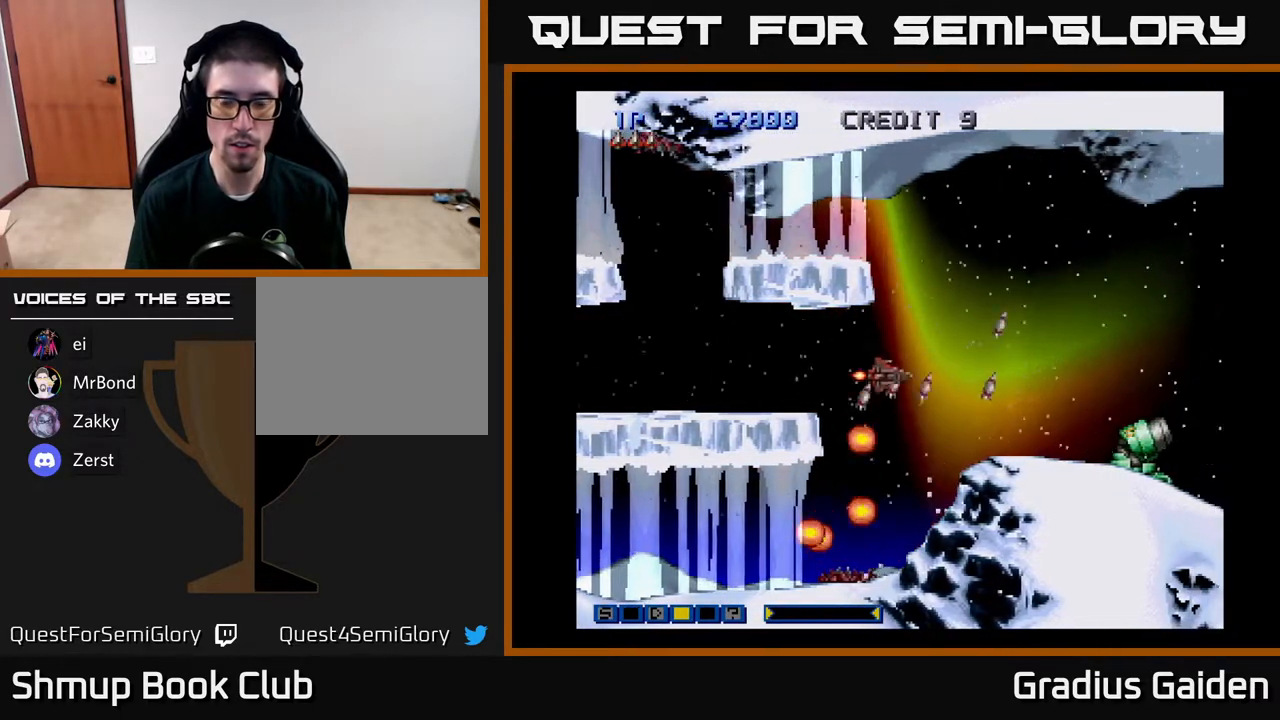
{"buttons": [], "events": [[67, "R2", "down"], [167, "DPAD_UP", "up"], [183, "DPAD_RIGHT", "up"], [183, "R2", "up"], [283, "DPAD_DOWN", "down"], [283, "R2", "down"], [367, "DPAD_DOWN", "up"], [383, "R2", "up"]]}
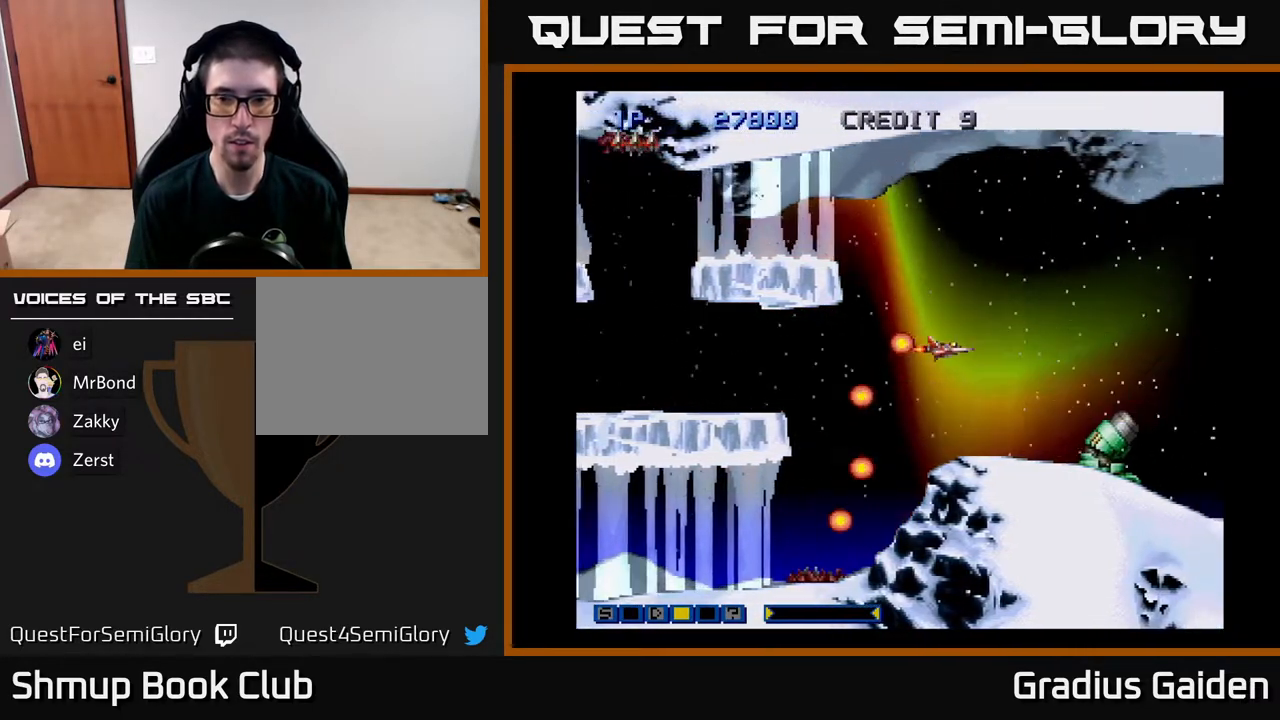
{"buttons": [], "events": [[67, "DPAD_LEFT", "down"], [167, "DPAD_DOWN", "down"], [217, "R2", "down"], [233, "DPAD_LEFT", "up"], [283, "DPAD_DOWN", "up"], [283, "DPAD_LEFT", "down"], [300, "R2", "up"], [400, "DPAD_LEFT", "up"], [400, "R2", "down"], [500, "R2", "up"]]}
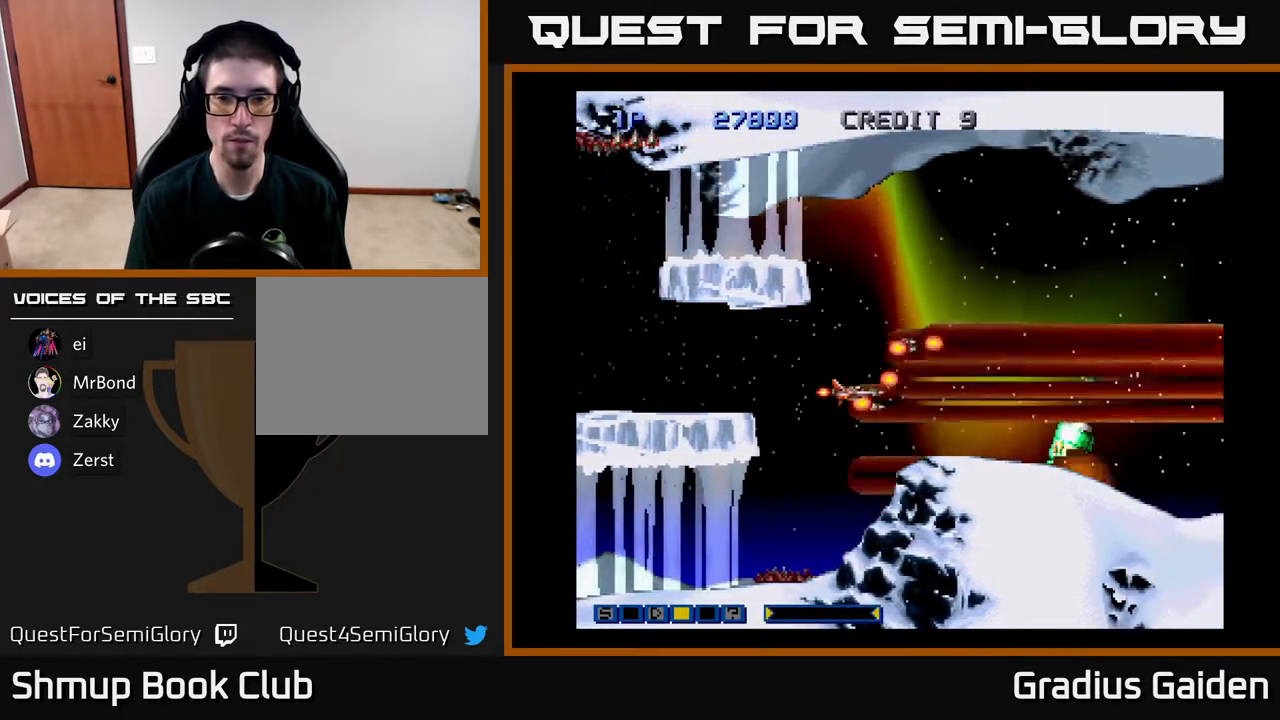
{"buttons": ["R2"], "events": [[117, "R2", "down"], [167, "DPAD_LEFT", "down"], [183, "R2", "up"], [283, "DPAD_LEFT", "up"], [417, "R2", "down"]]}
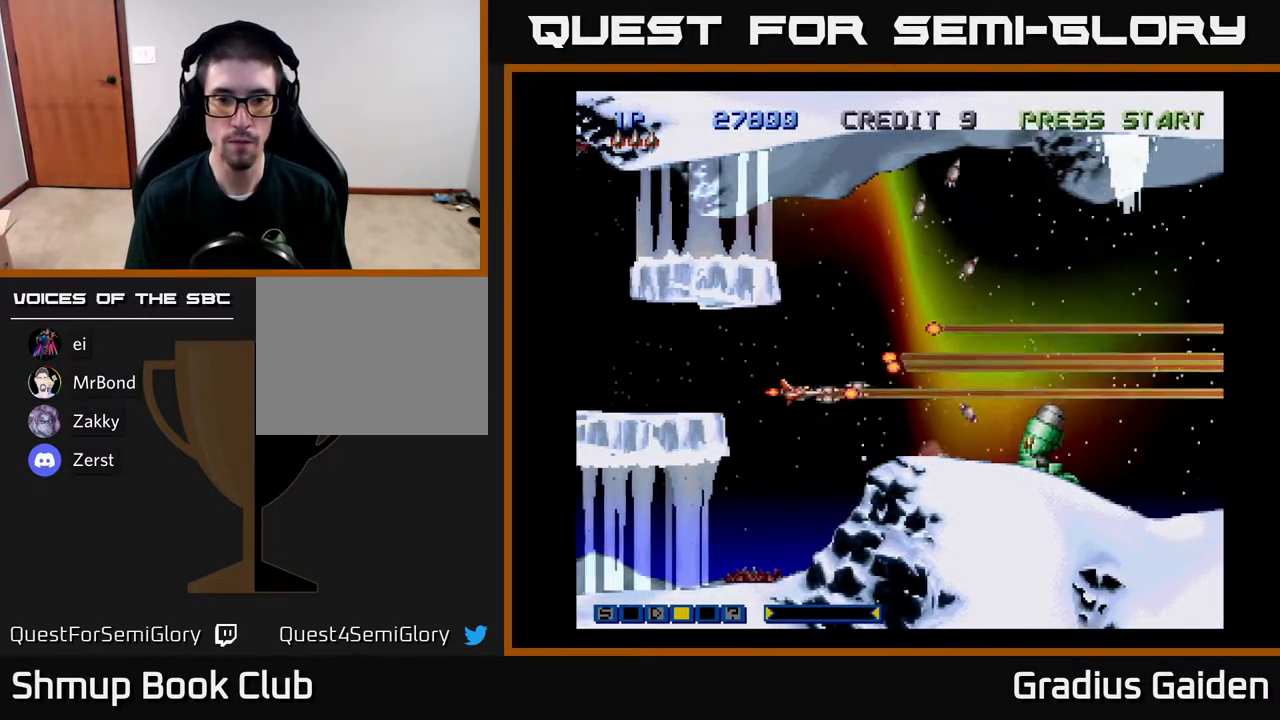
{"buttons": ["R2", "DPAD_UP"], "events": [[67, "R2", "up"], [217, "DPAD_UP", "down"], [433, "R2", "down"]]}
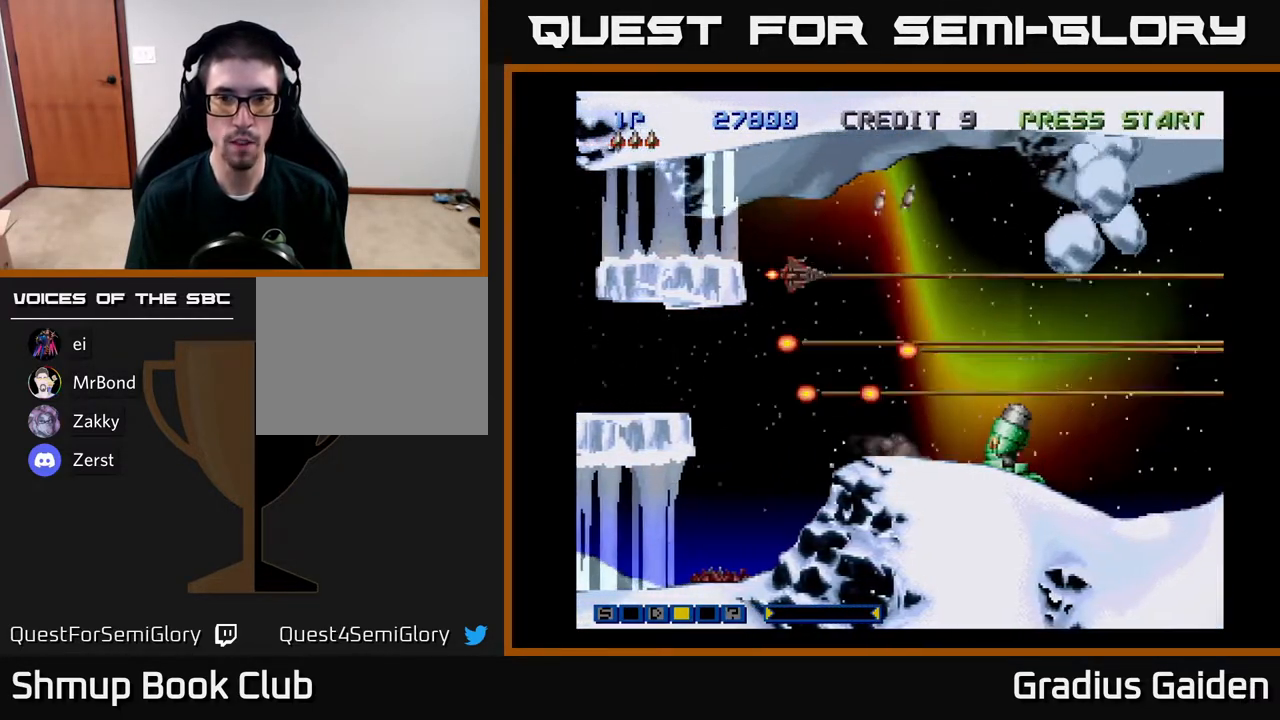
{"buttons": [], "events": [[33, "R2", "up"], [67, "DPAD_UP", "up"], [133, "R2", "down"], [217, "R2", "up"], [350, "R2", "down"], [400, "R2", "up"]]}
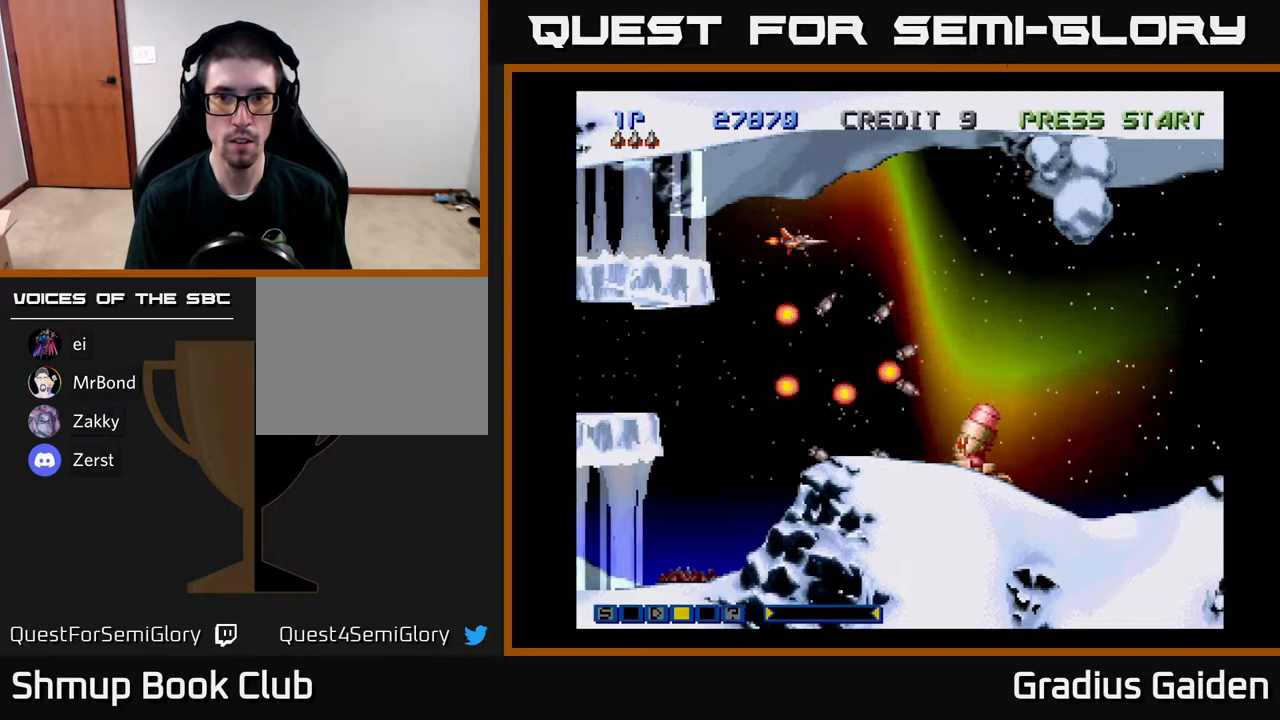
{"buttons": [], "events": [[33, "R2", "down"], [117, "DPAD_UP", "down"], [117, "R2", "up"], [217, "R2", "down"], [283, "DPAD_UP", "up"], [300, "R2", "up"], [383, "R2", "down"], [483, "R2", "up"]]}
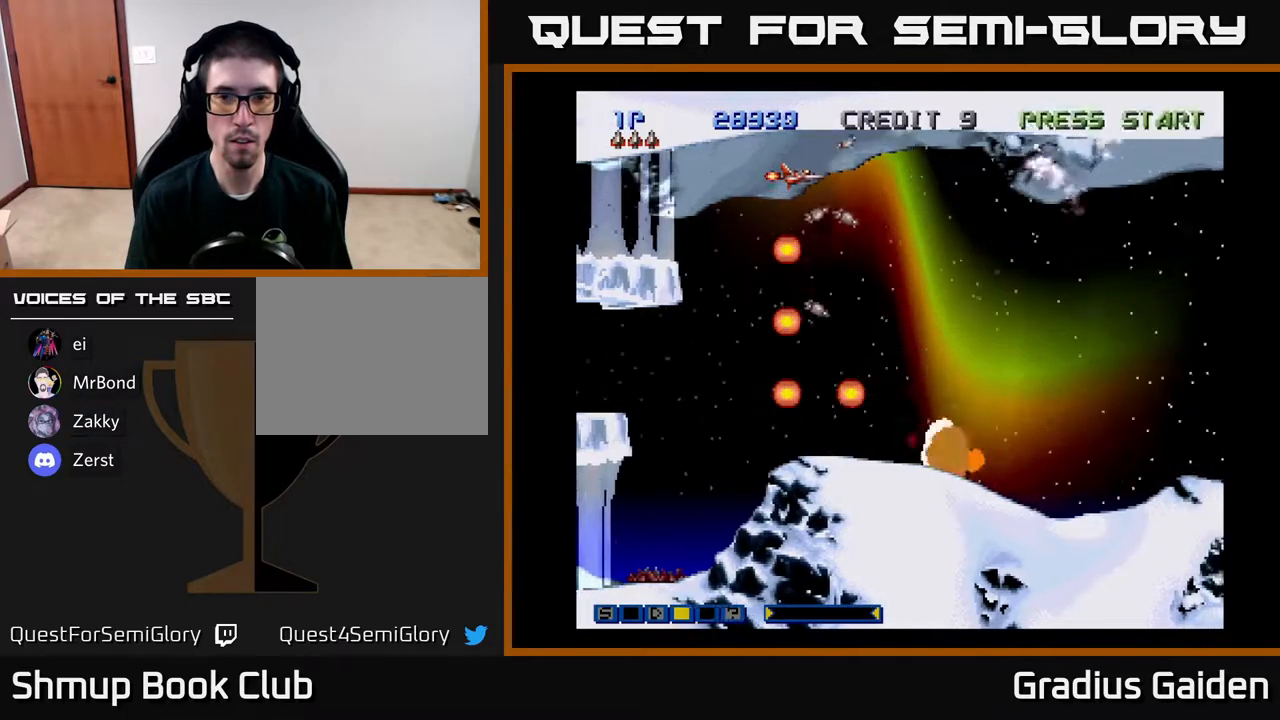
{"buttons": ["R2"], "events": [[83, "R2", "down"], [183, "R2", "up"], [250, "R2", "down"], [350, "R2", "up"], [450, "R2", "down"]]}
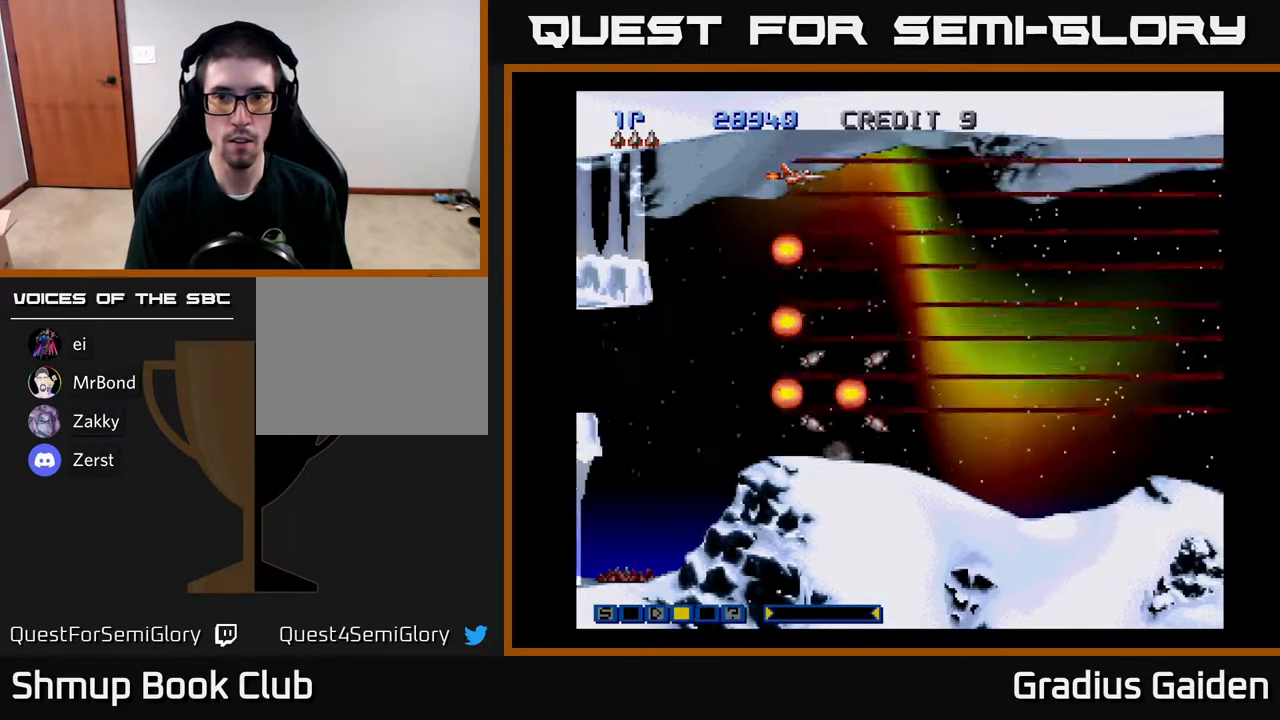
{"buttons": [], "events": [[67, "R2", "up"], [133, "R2", "down"], [217, "R2", "up"], [367, "R2", "down"], [433, "R2", "up"]]}
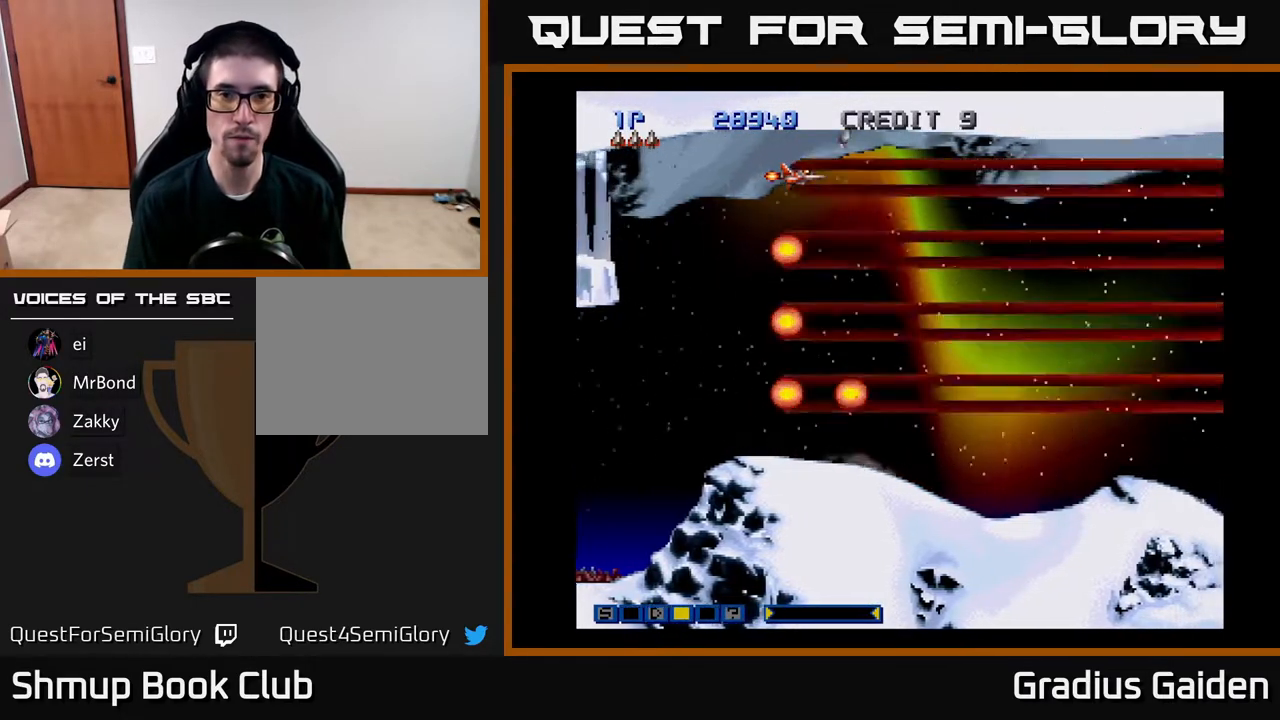
{"buttons": ["R2"], "events": [[250, "R2", "down"], [367, "R2", "up"], [433, "R2", "down"]]}
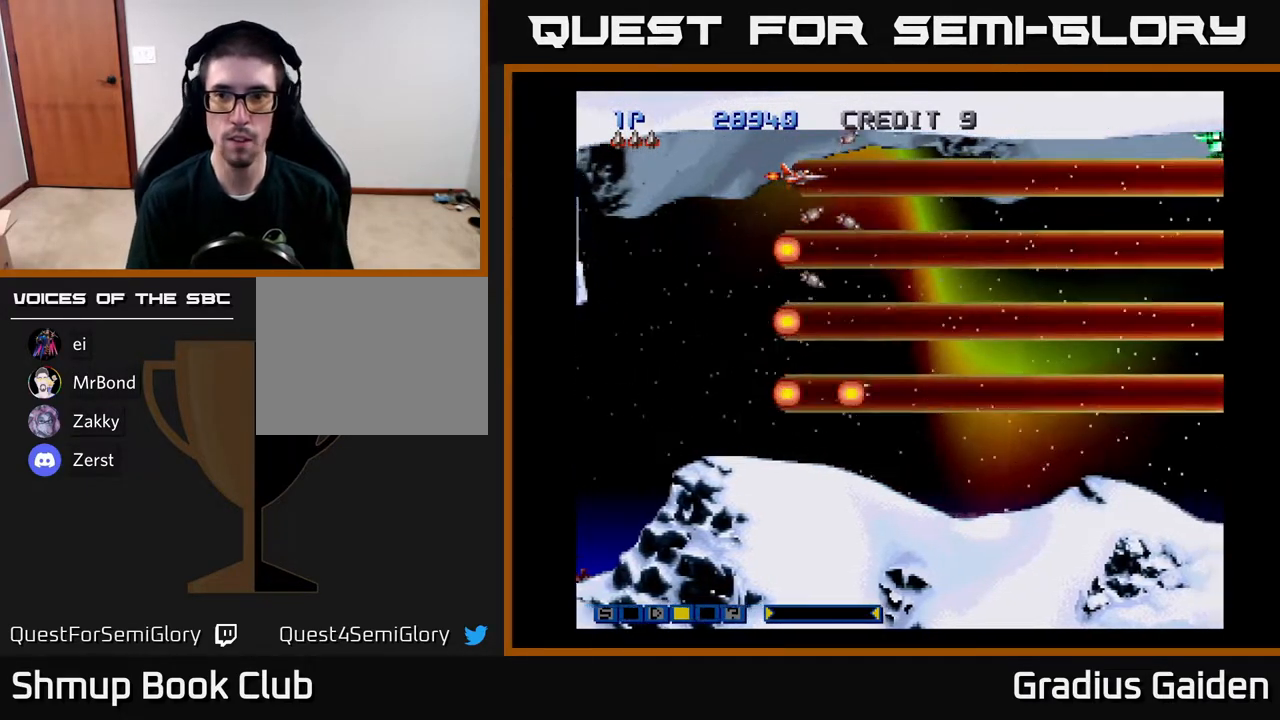
{"buttons": ["R2"], "events": [[50, "R2", "up"], [233, "R2", "down"], [350, "R2", "up"], [433, "R2", "down"]]}
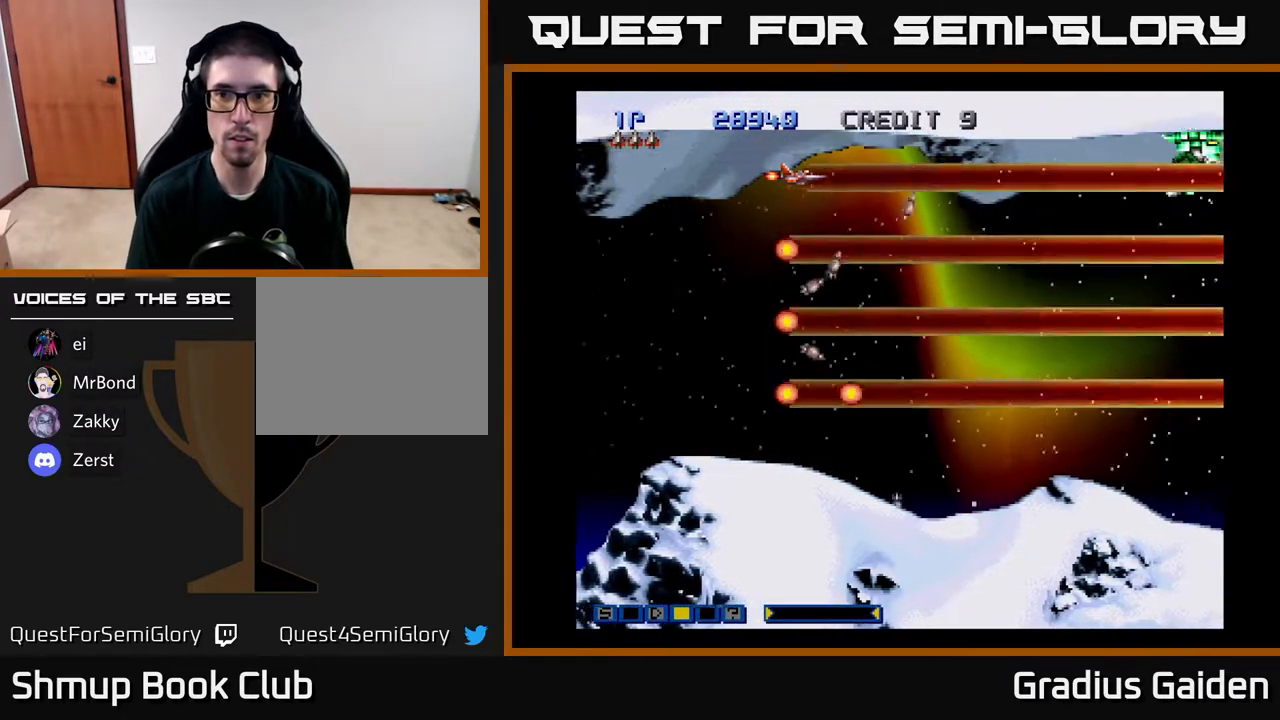
{"buttons": [], "events": [[67, "R2", "up"], [183, "R2", "down"], [283, "R2", "up"], [367, "DPAD_LEFT", "down"], [383, "R2", "down"], [483, "DPAD_LEFT", "up"], [500, "R2", "up"]]}
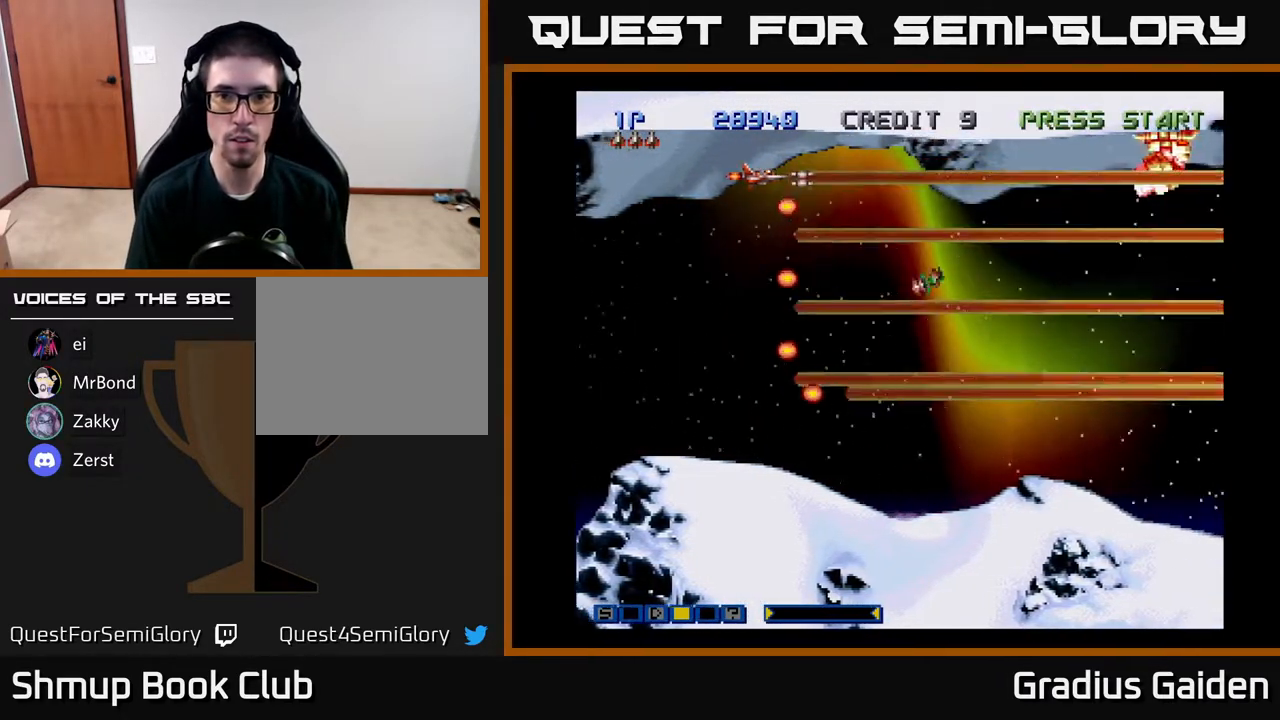
{"buttons": [], "events": [[83, "R2", "down"], [200, "R2", "up"]]}
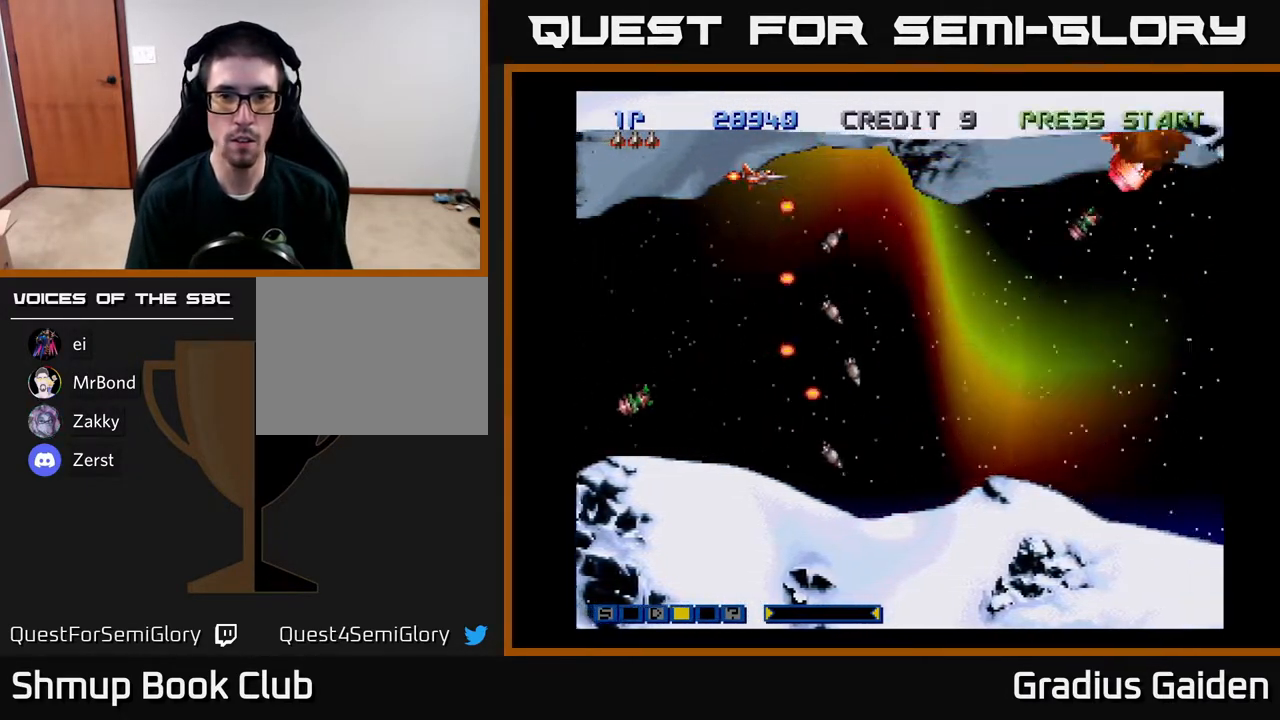
{"buttons": [], "events": []}
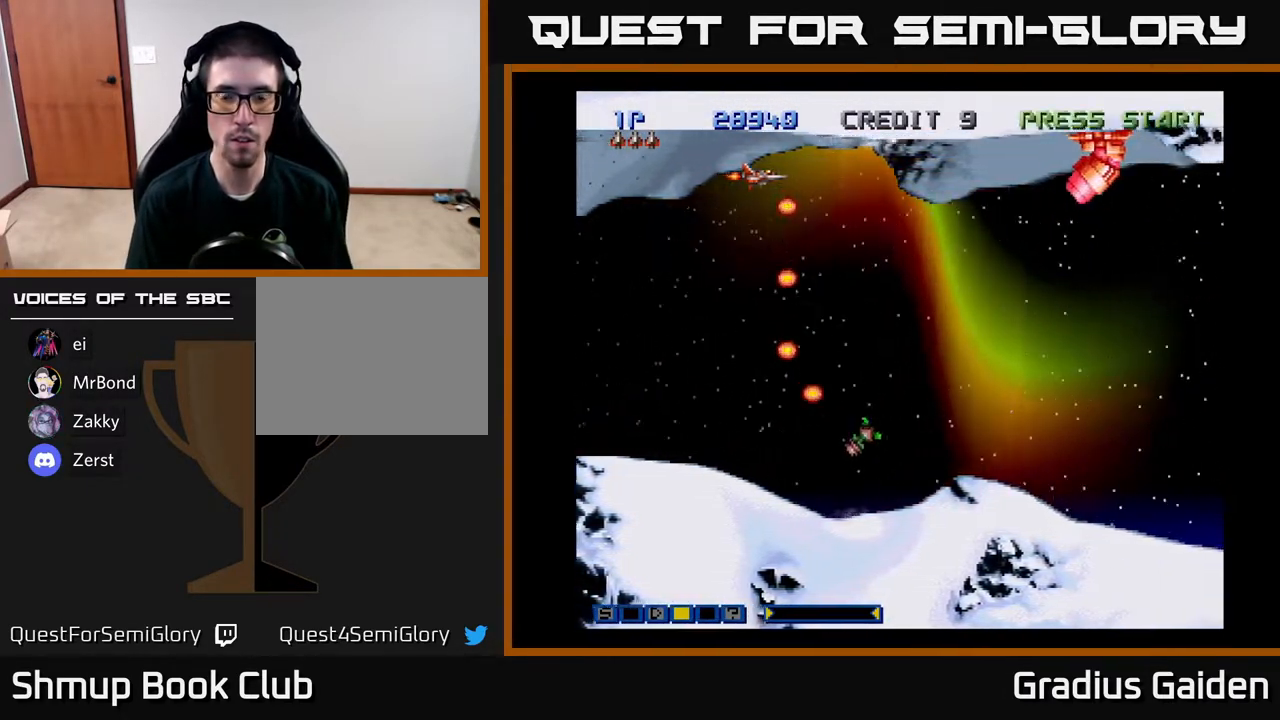
{"buttons": ["DPAD_LEFT"], "events": [[333, "R2", "down"], [433, "R2", "up"], [500, "DPAD_LEFT", "down"]]}
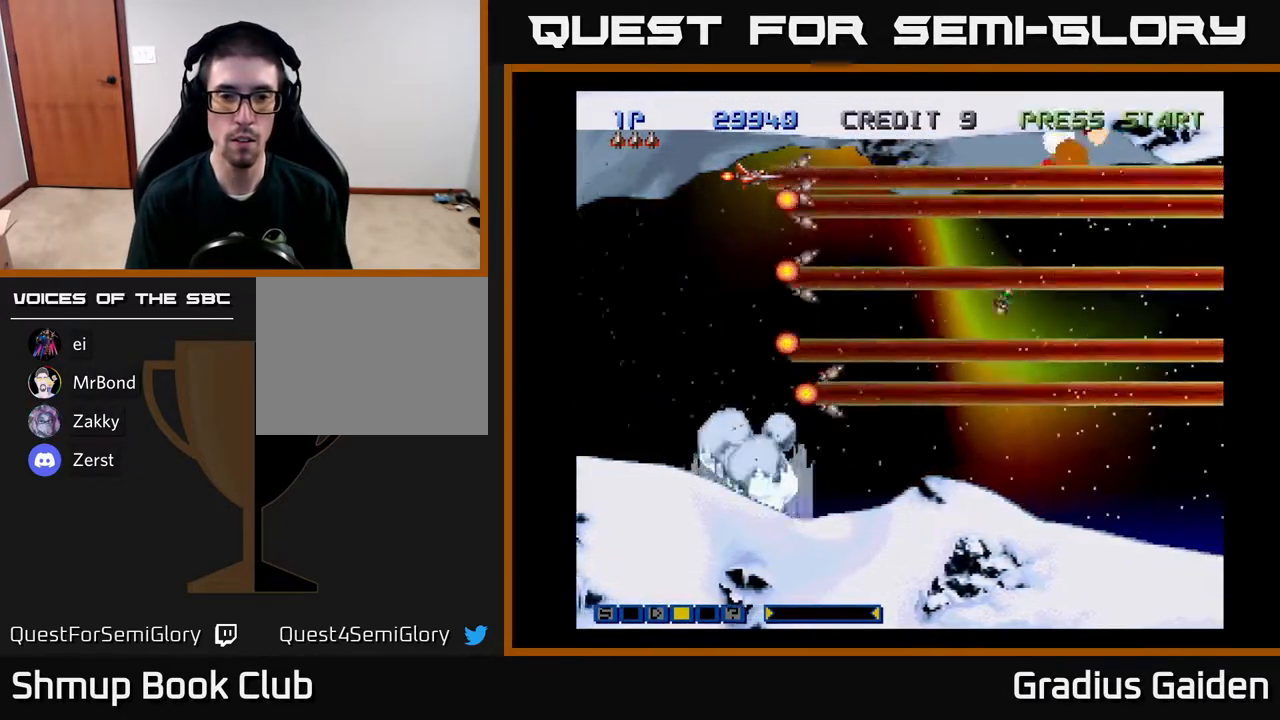
{"buttons": ["DPAD_UP", "DPAD_LEFT"], "events": [[17, "R2", "down"], [133, "R2", "up"], [250, "DPAD_DOWN", "down"], [283, "DPAD_LEFT", "up"], [350, "DPAD_LEFT", "down"], [450, "DPAD_DOWN", "up"], [483, "DPAD_UP", "down"]]}
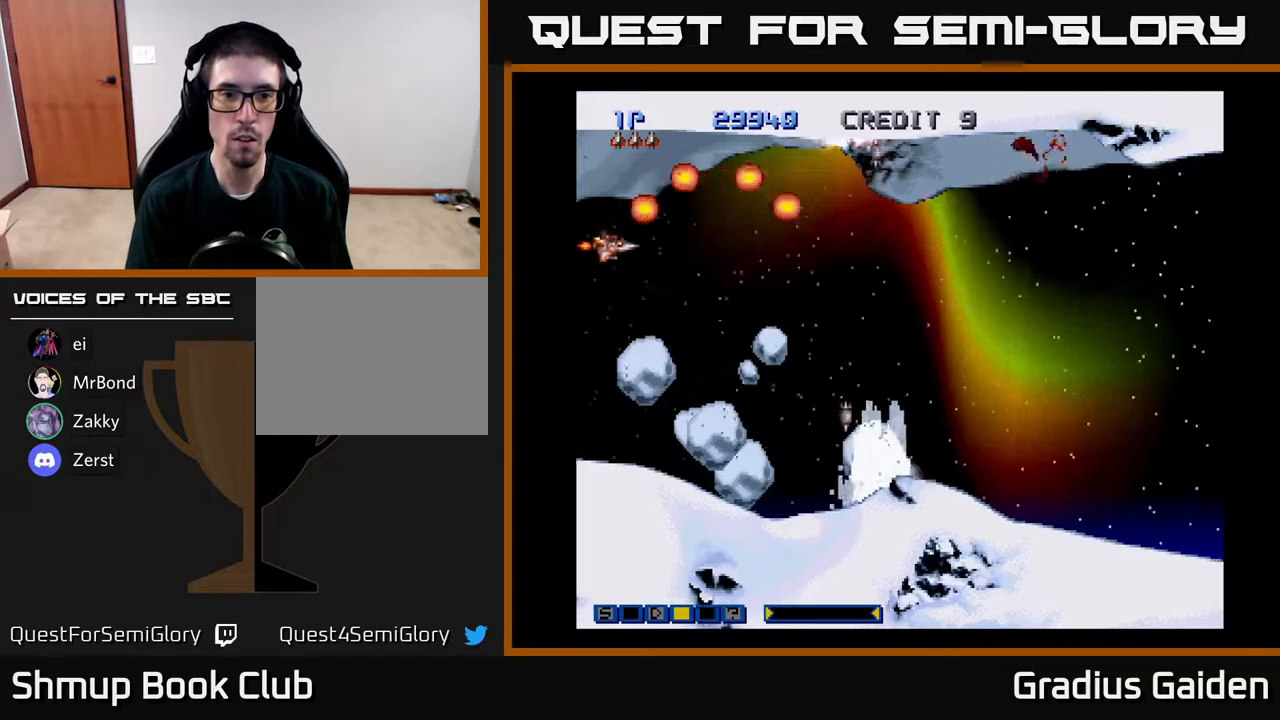
{"buttons": [], "events": [[50, "R2", "down"], [67, "DPAD_LEFT", "up"], [100, "DPAD_RIGHT", "down"], [100, "DPAD_UP", "up"], [100, "R2", "up"], [167, "R2", "down"], [250, "DPAD_RIGHT", "up"], [267, "R2", "up"], [367, "R2", "down"], [467, "R2", "up"]]}
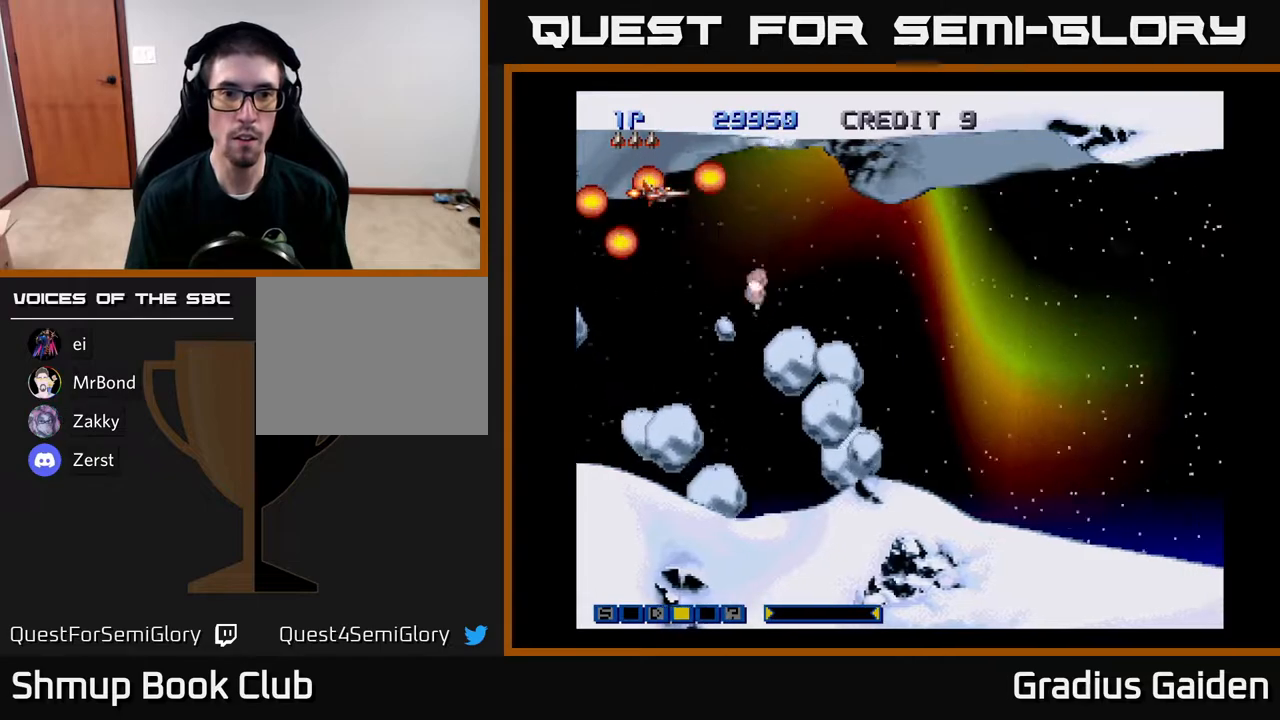
{"buttons": [], "events": [[33, "R2", "down"], [117, "R2", "up"], [200, "R2", "down"], [317, "R2", "up"], [383, "R2", "down"], [483, "R2", "up"]]}
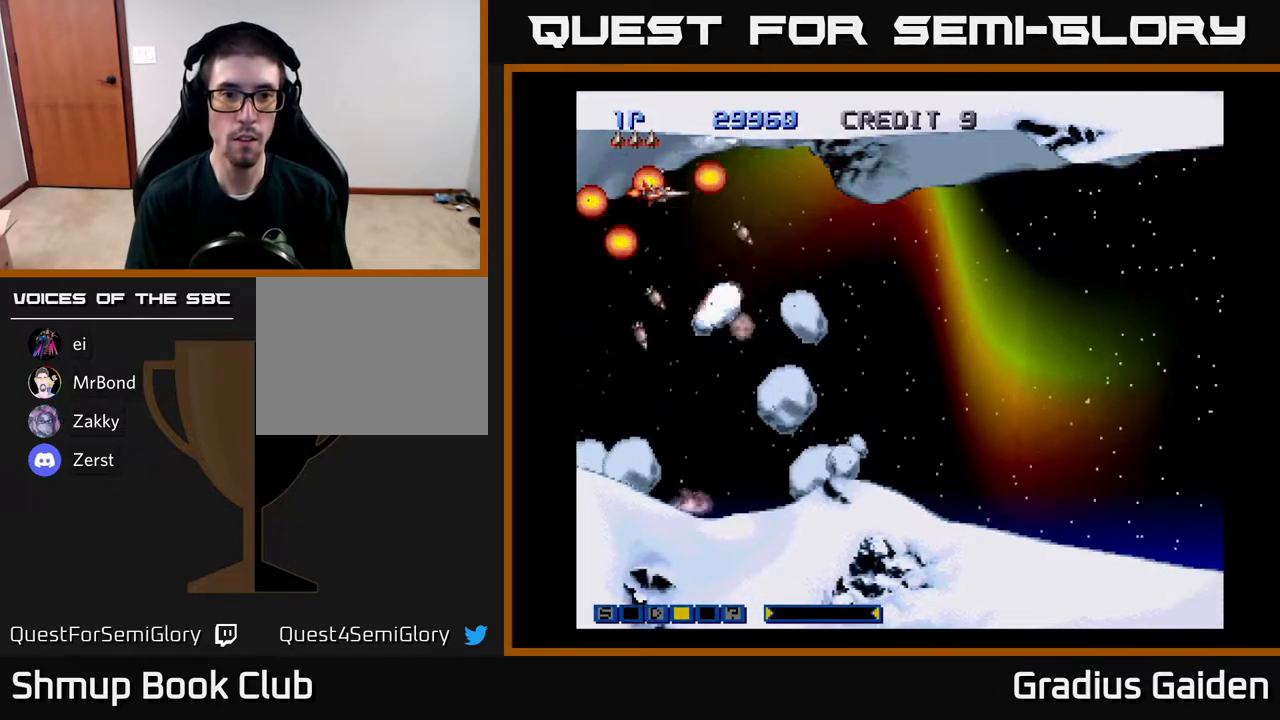
{"buttons": [], "events": [[50, "R2", "down"], [183, "R2", "up"], [233, "R2", "down"], [317, "R2", "up"], [400, "R2", "down"], [500, "R2", "up"]]}
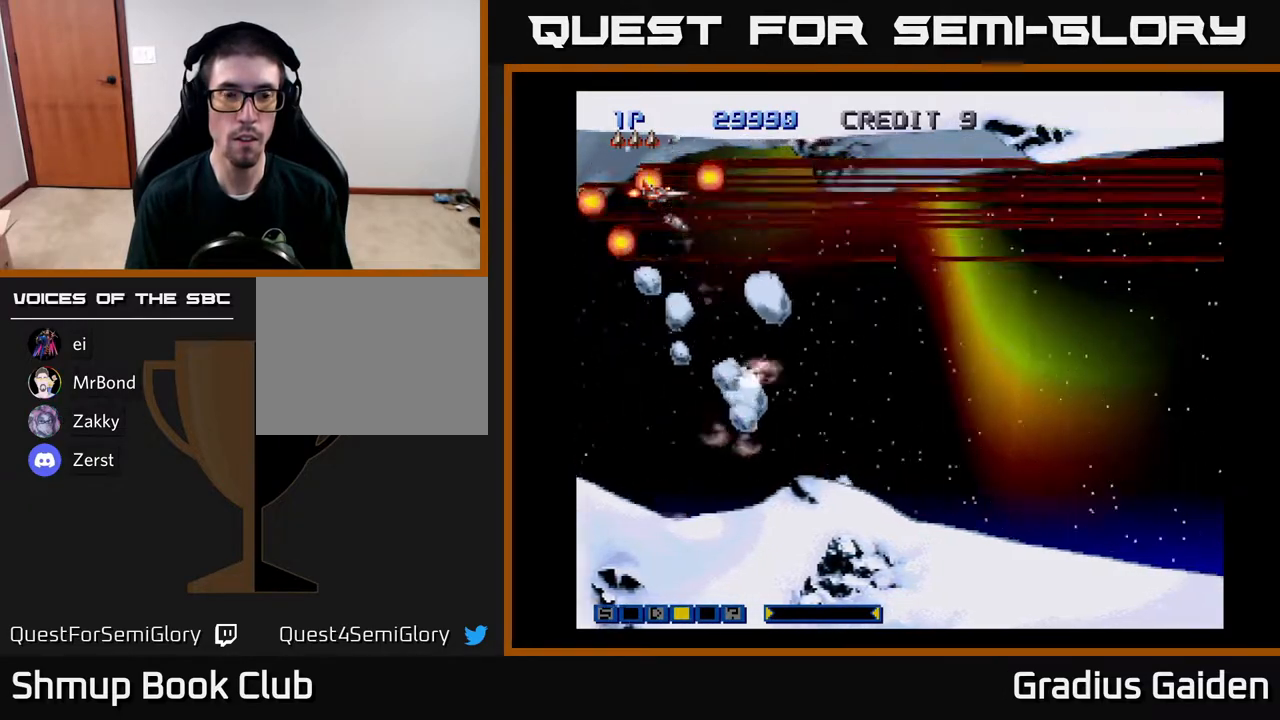
{"buttons": ["R2"], "events": [[83, "R2", "down"], [183, "R2", "up"], [250, "R2", "down"], [350, "R2", "up"], [450, "R2", "down"]]}
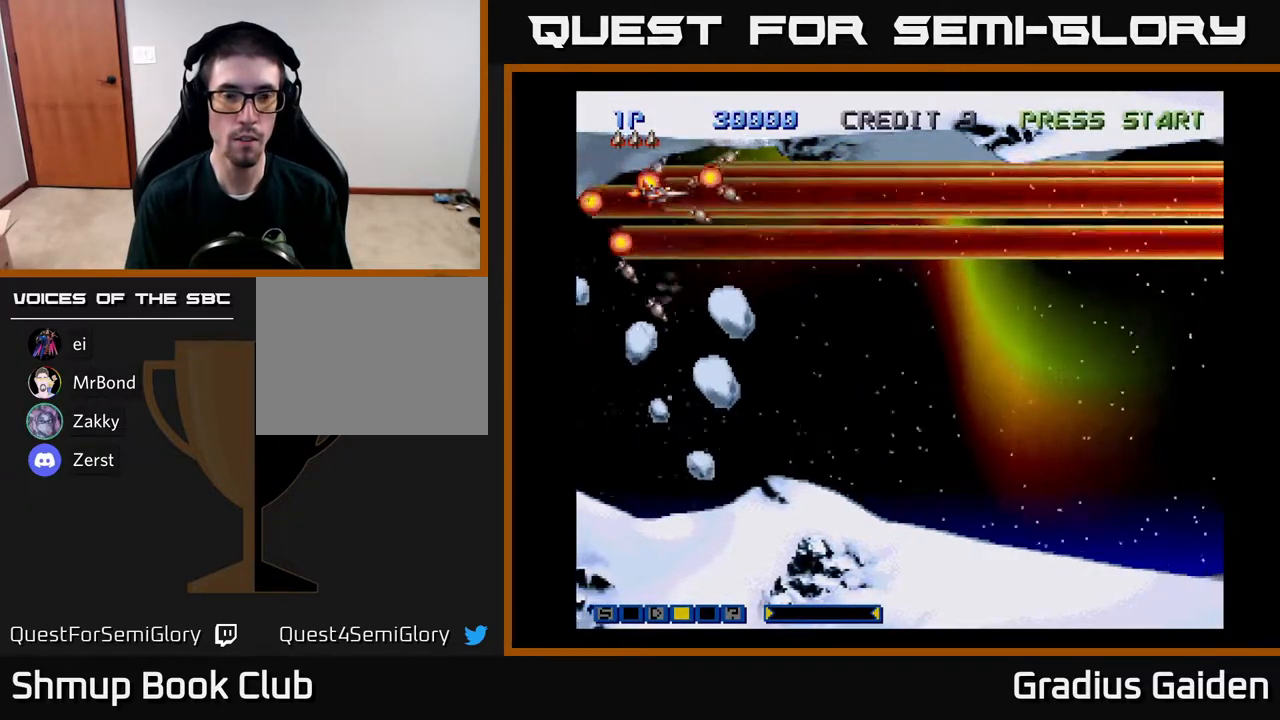
{"buttons": ["R2"], "events": [[50, "R2", "up"], [117, "R2", "down"], [217, "R2", "up"], [300, "R2", "down"], [417, "R2", "up"], [483, "R2", "down"]]}